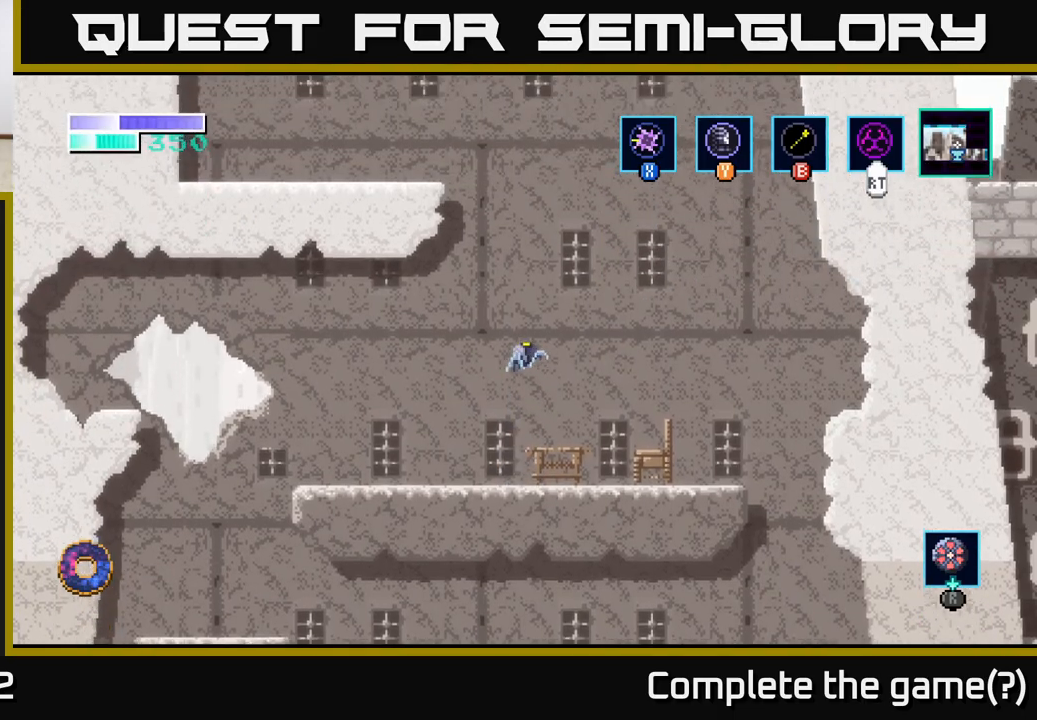
Gameplay with a controller (Xbox layout); each line is a JSON object with the inputs held at the frame after it. "events" lists button and stick changes between this image and that frame as [ms after this image, input, new state], when the widget could be followed in between.
{"buttons": [], "left_stick": "up-right", "right_stick": "center", "events": [[67, "A", "up"], [67, "B", "down"], [167, "B", "up"], [500, "left_stick", "up-right"]]}
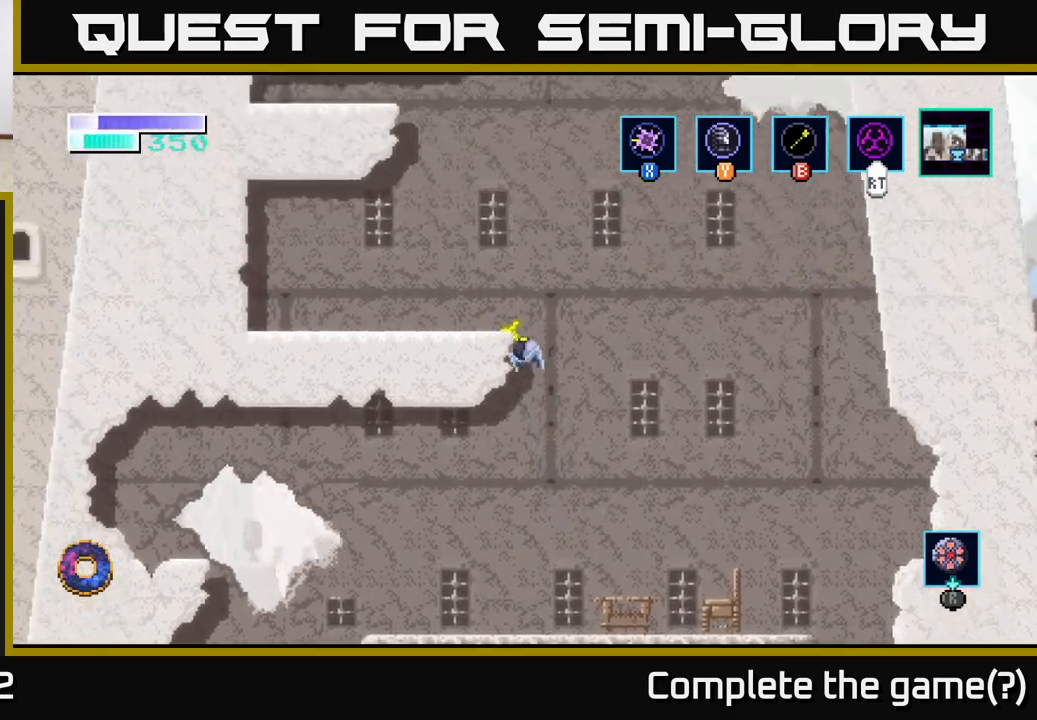
{"buttons": [], "left_stick": "right", "right_stick": "center", "events": [[200, "left_stick", "up-left"], [350, "left_stick", "center"], [483, "left_stick", "right"]]}
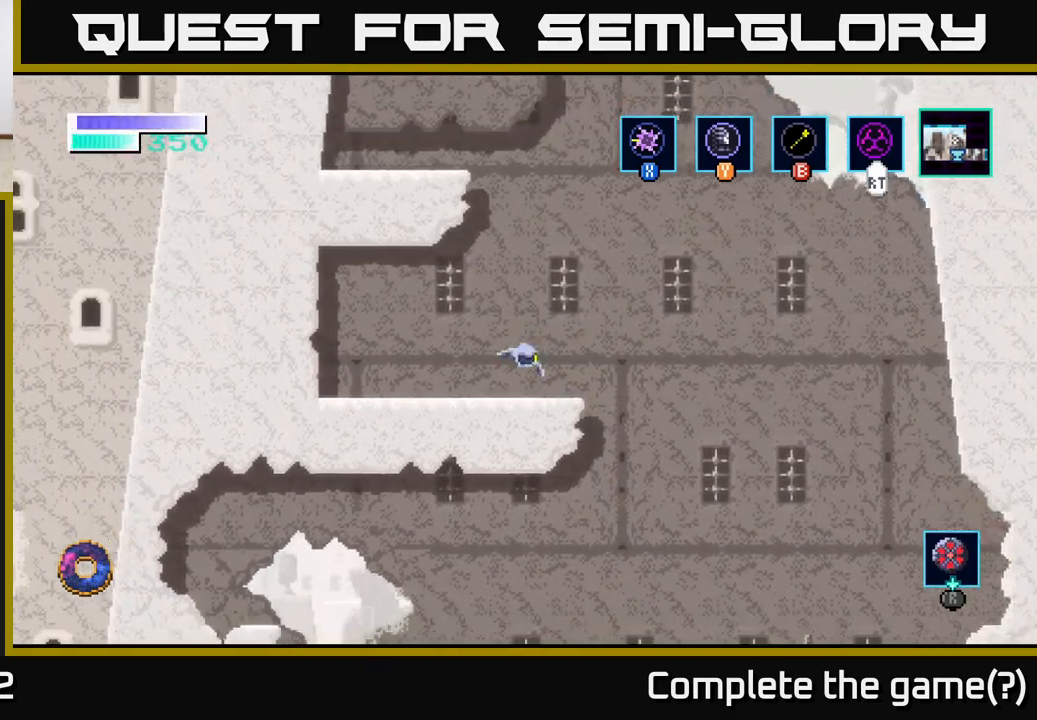
{"buttons": ["B"], "left_stick": "up-left", "right_stick": "center", "events": [[200, "A", "down"], [333, "left_stick", "up-left"], [467, "A", "up"], [467, "B", "down"]]}
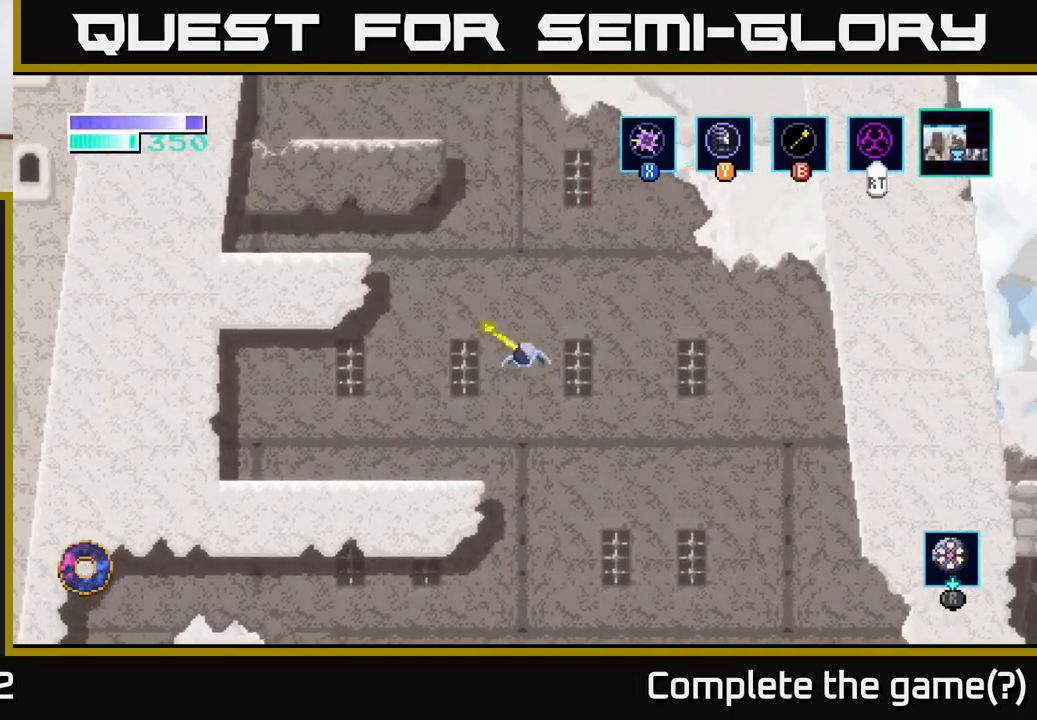
{"buttons": [], "left_stick": "up-left", "right_stick": "center", "events": [[100, "B", "up"]]}
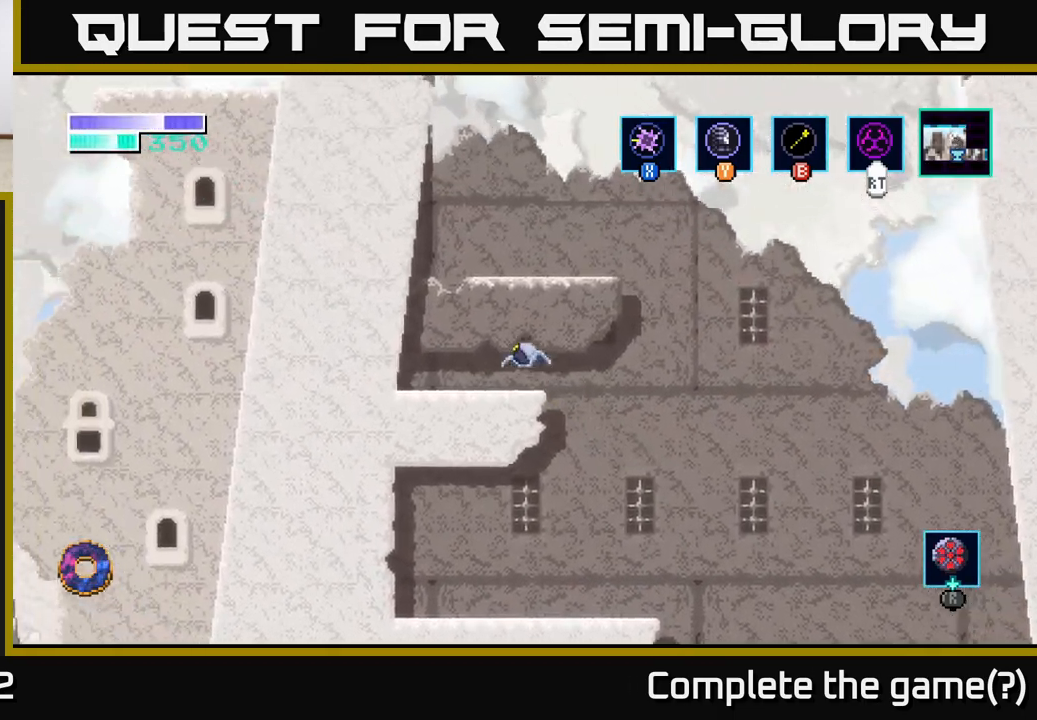
{"buttons": ["A"], "left_stick": "right", "right_stick": "center", "events": [[67, "left_stick", "center"], [383, "left_stick", "right"], [400, "A", "down"]]}
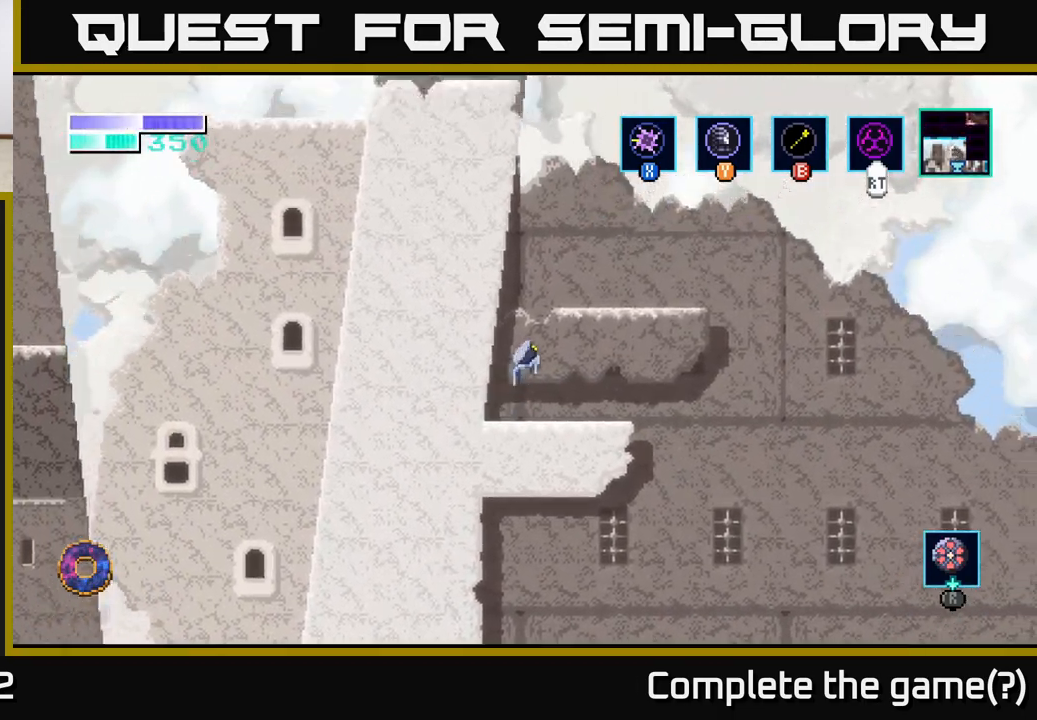
{"buttons": [], "left_stick": "center", "right_stick": "center", "events": [[333, "A", "up"], [417, "left_stick", "center"]]}
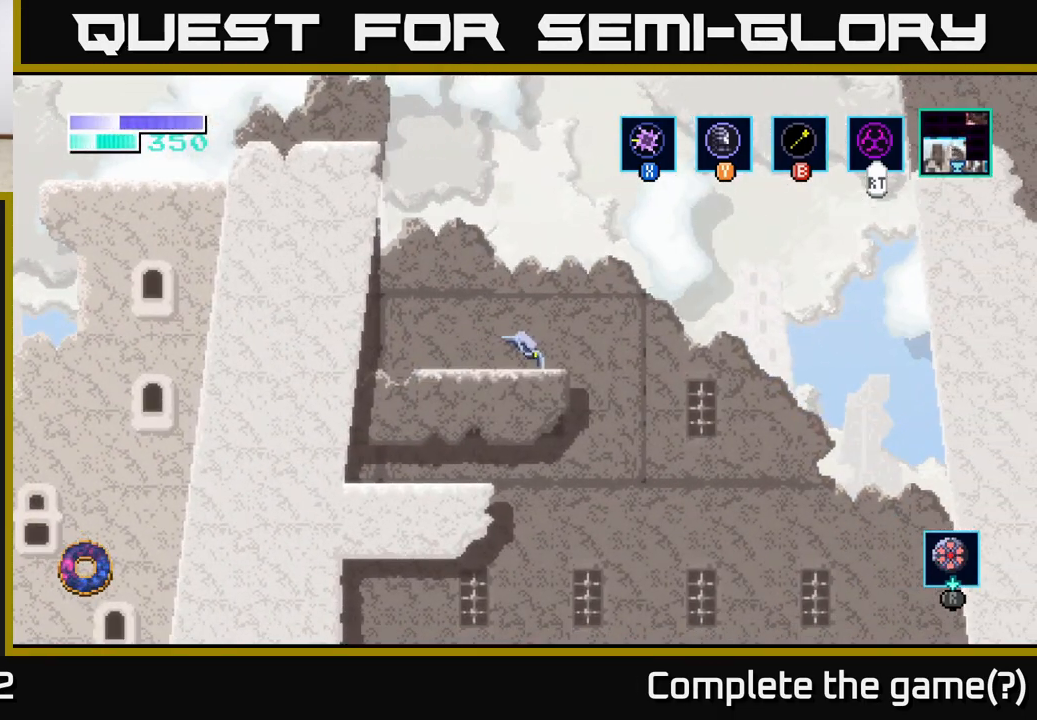
{"buttons": ["A"], "left_stick": "right", "right_stick": "center", "events": [[117, "left_stick", "right"], [350, "A", "down"]]}
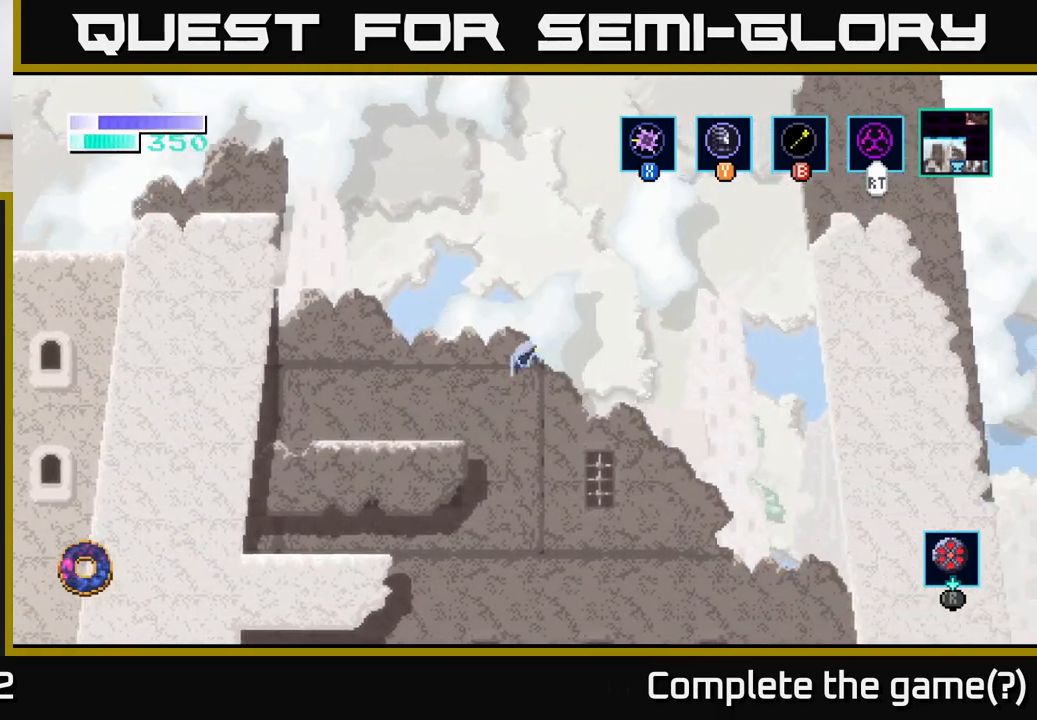
{"buttons": ["B"], "left_stick": "up-right", "right_stick": "center", "events": [[167, "left_stick", "up-right"], [467, "A", "up"], [467, "B", "down"]]}
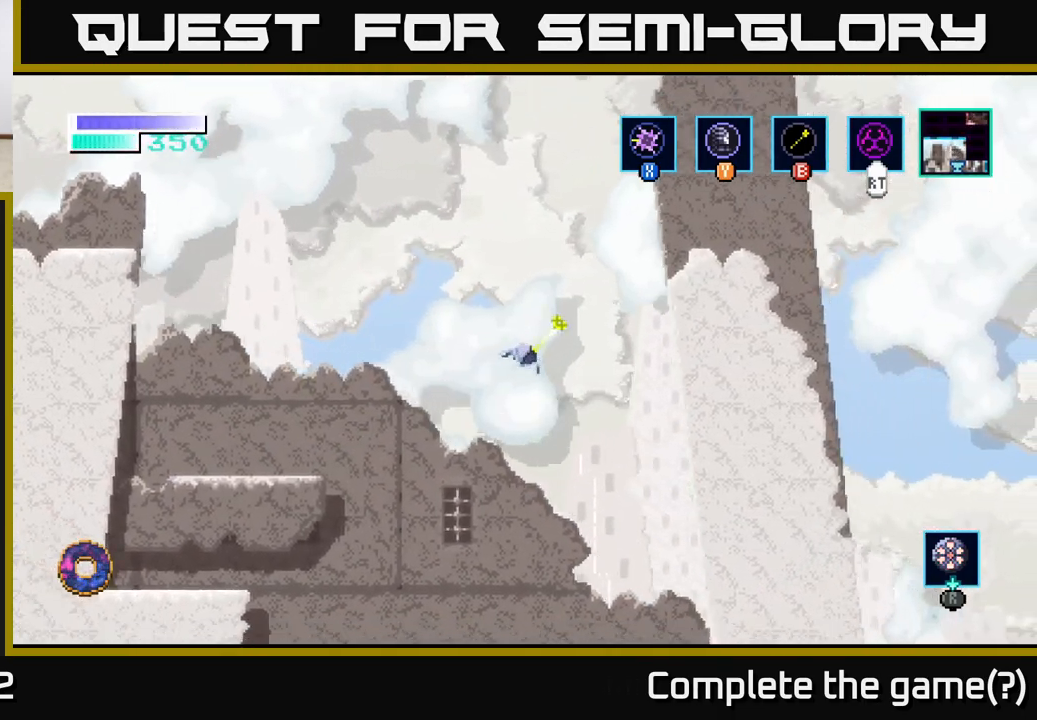
{"buttons": [], "left_stick": "up-right", "right_stick": "center", "events": [[67, "B", "up"]]}
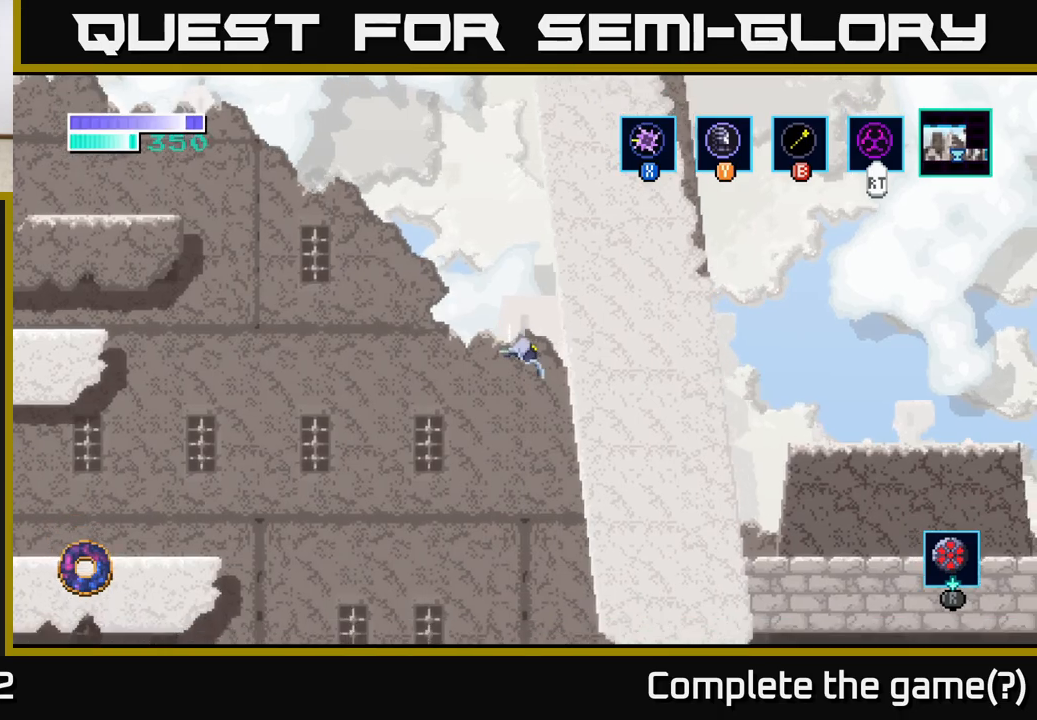
{"buttons": [], "left_stick": "up-right", "right_stick": "center", "events": [[150, "B", "down"], [300, "B", "up"]]}
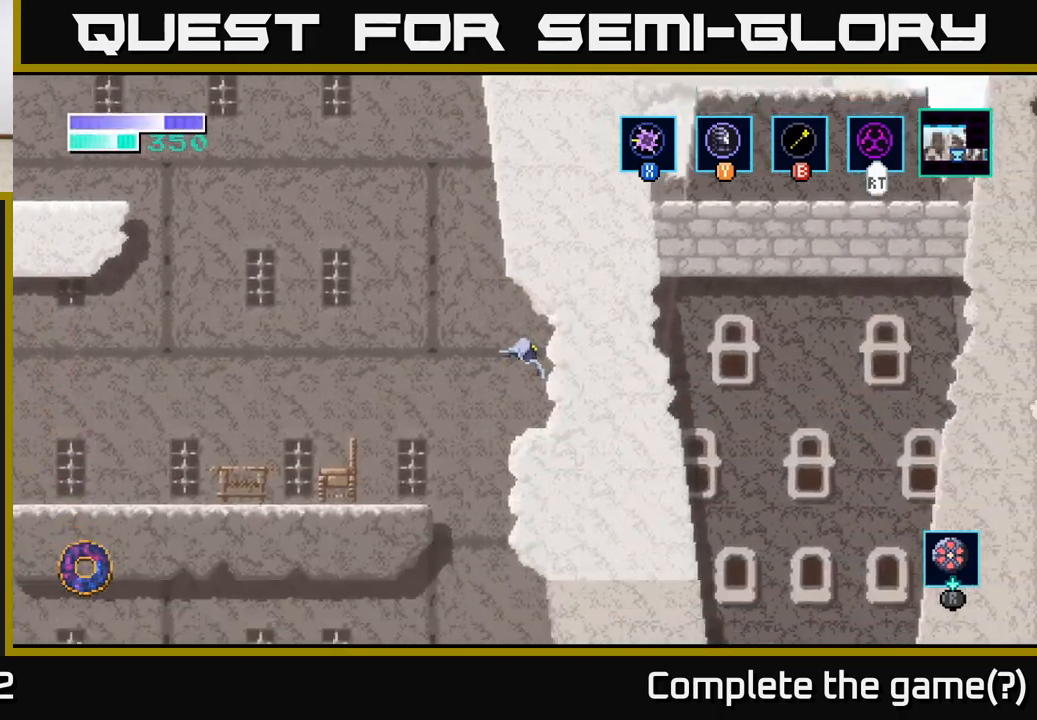
{"buttons": [], "left_stick": "up-right", "right_stick": "center", "events": []}
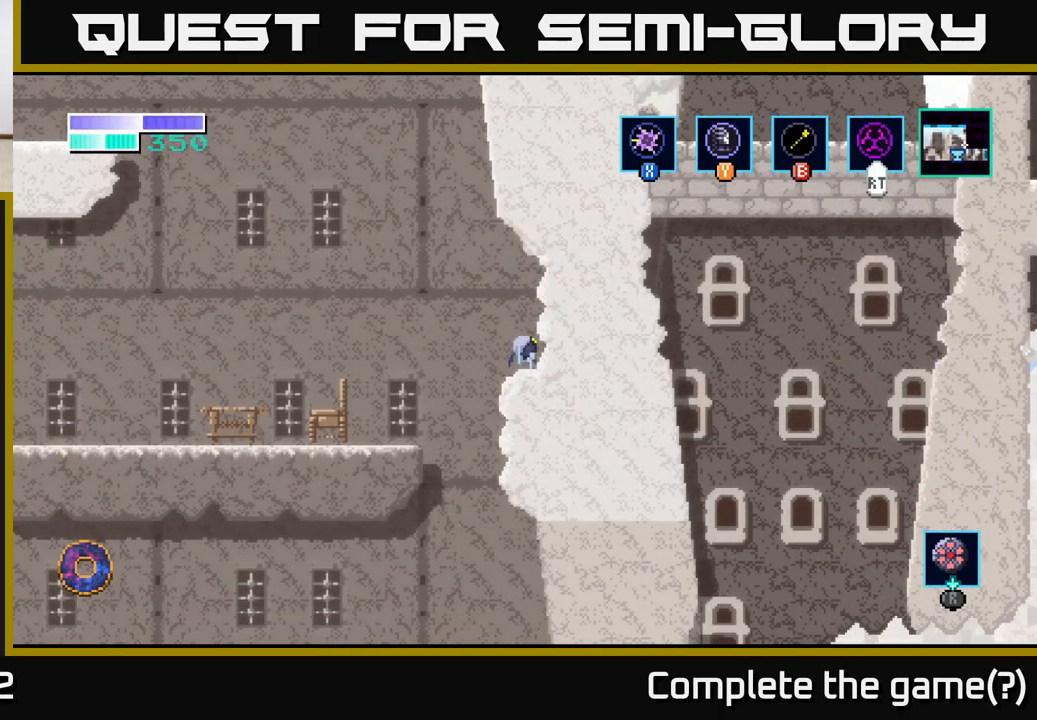
{"buttons": [], "left_stick": "left", "right_stick": "center", "events": [[267, "left_stick", "center"], [333, "left_stick", "left"]]}
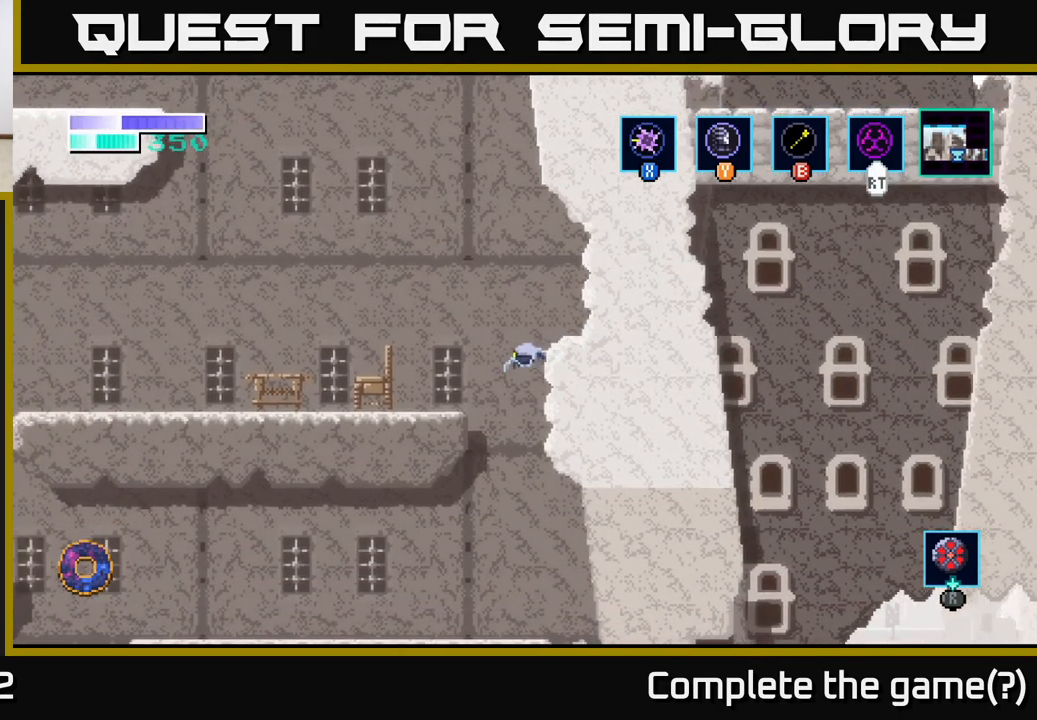
{"buttons": [], "left_stick": "right", "right_stick": "center", "events": [[150, "left_stick", "right"]]}
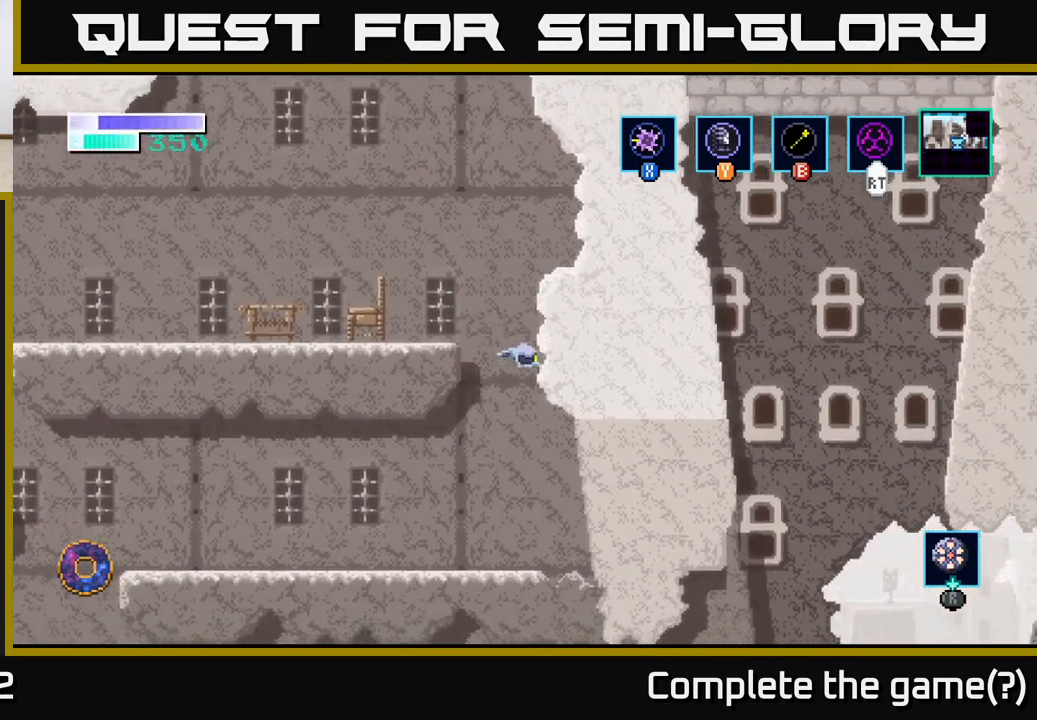
{"buttons": [], "left_stick": "right", "right_stick": "center", "events": []}
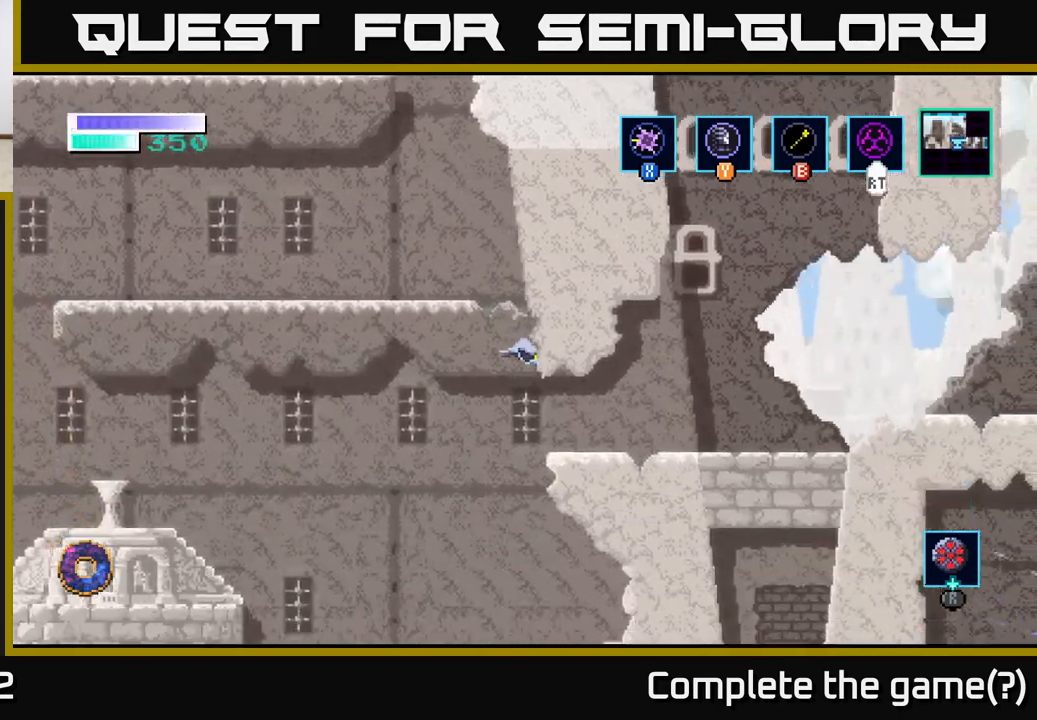
{"buttons": [], "left_stick": "right", "right_stick": "center", "events": []}
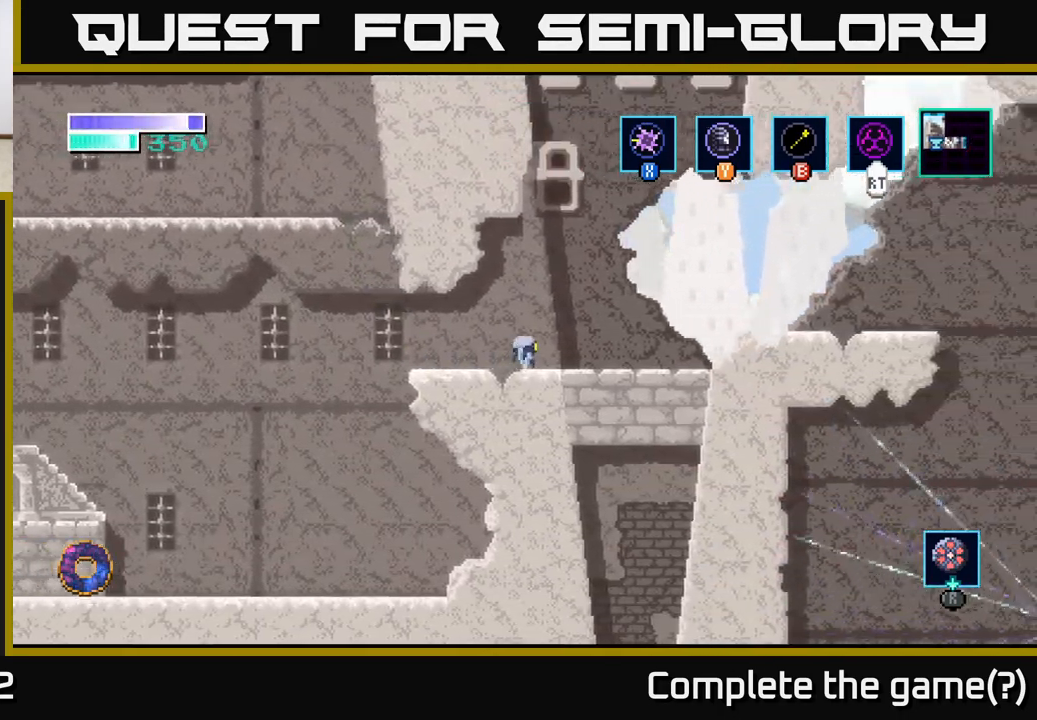
{"buttons": ["A"], "left_stick": "right", "right_stick": "center", "events": [[33, "A", "down"]]}
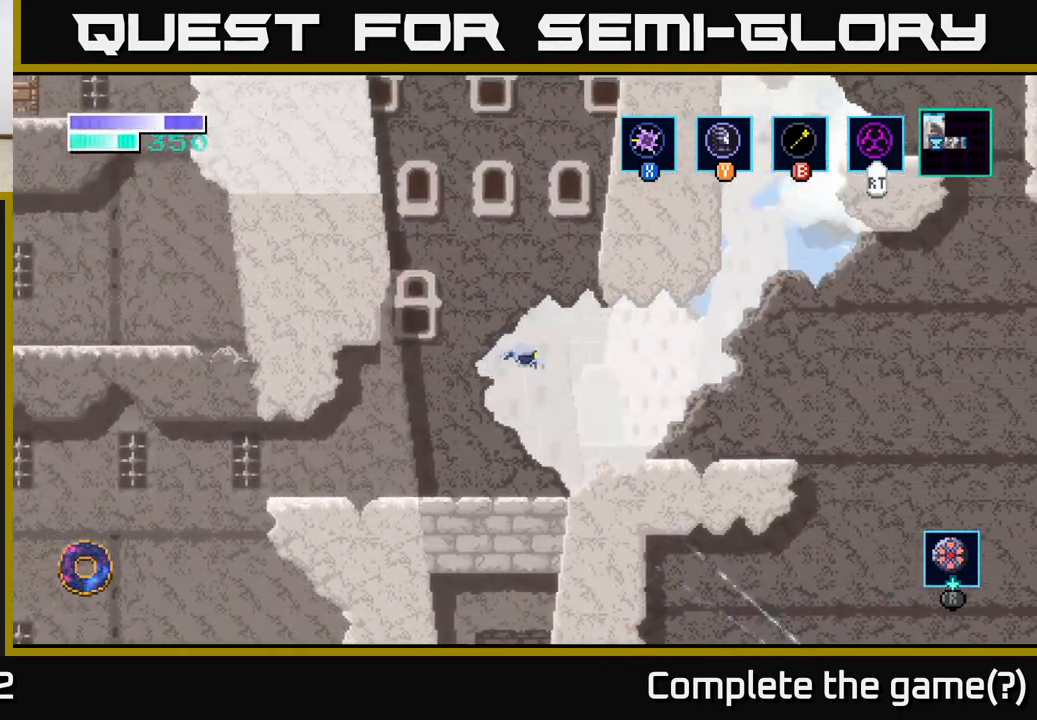
{"buttons": [], "left_stick": "right", "right_stick": "center", "events": [[267, "A", "up"]]}
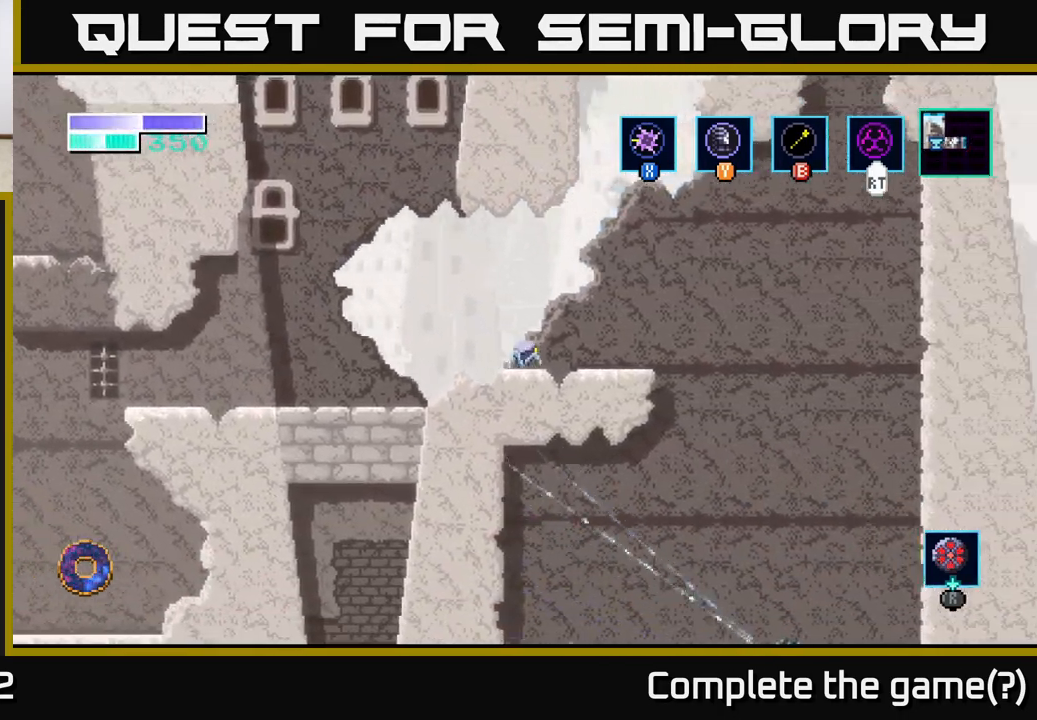
{"buttons": ["B"], "left_stick": "up", "right_stick": "center", "events": [[83, "A", "down"], [150, "left_stick", "center"], [367, "left_stick", "up"], [450, "A", "up"], [450, "B", "down"]]}
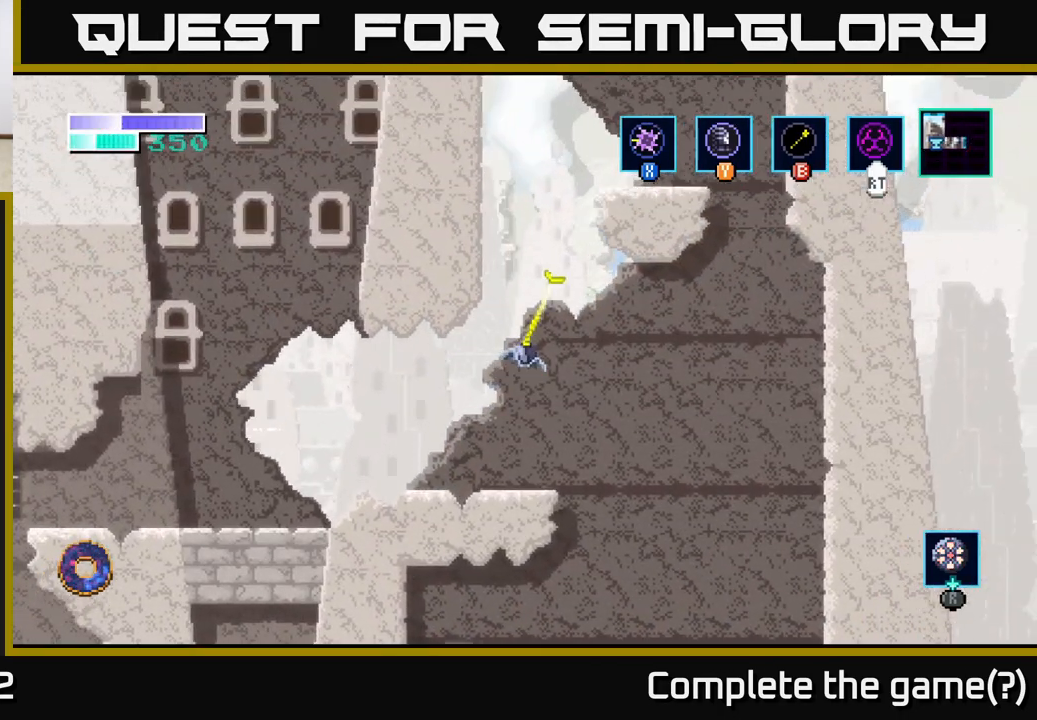
{"buttons": [], "left_stick": "center", "right_stick": "center", "events": [[50, "B", "up"], [233, "left_stick", "up-left"], [450, "left_stick", "center"]]}
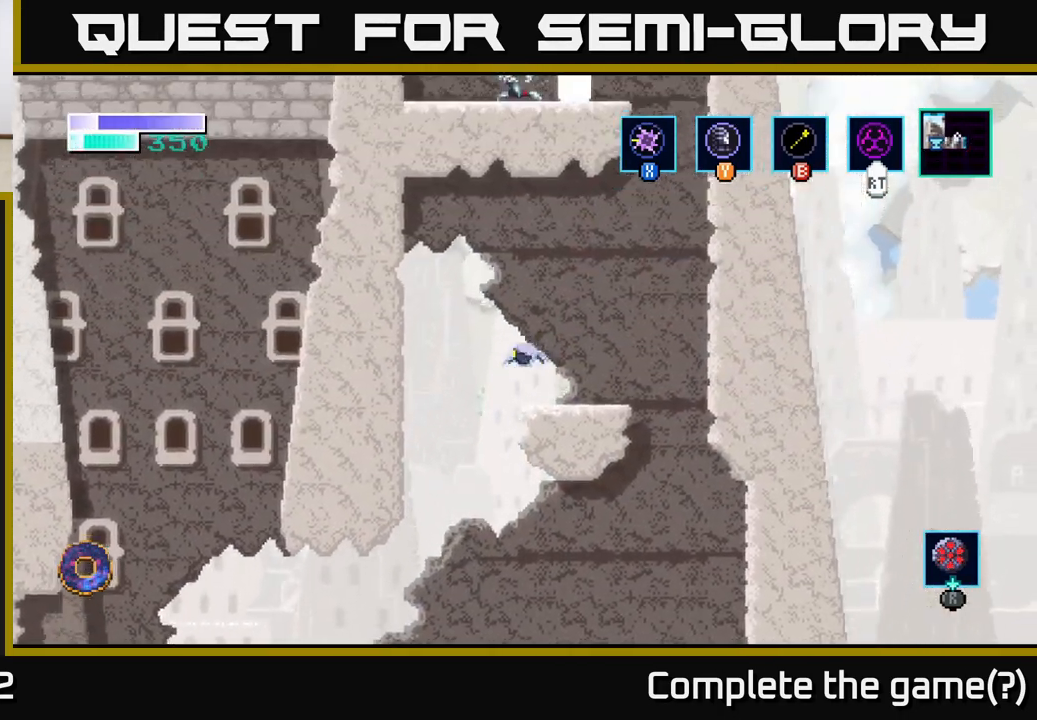
{"buttons": [], "left_stick": "center", "right_stick": "center", "events": [[33, "left_stick", "up-right"], [250, "left_stick", "up-left"], [367, "left_stick", "center"]]}
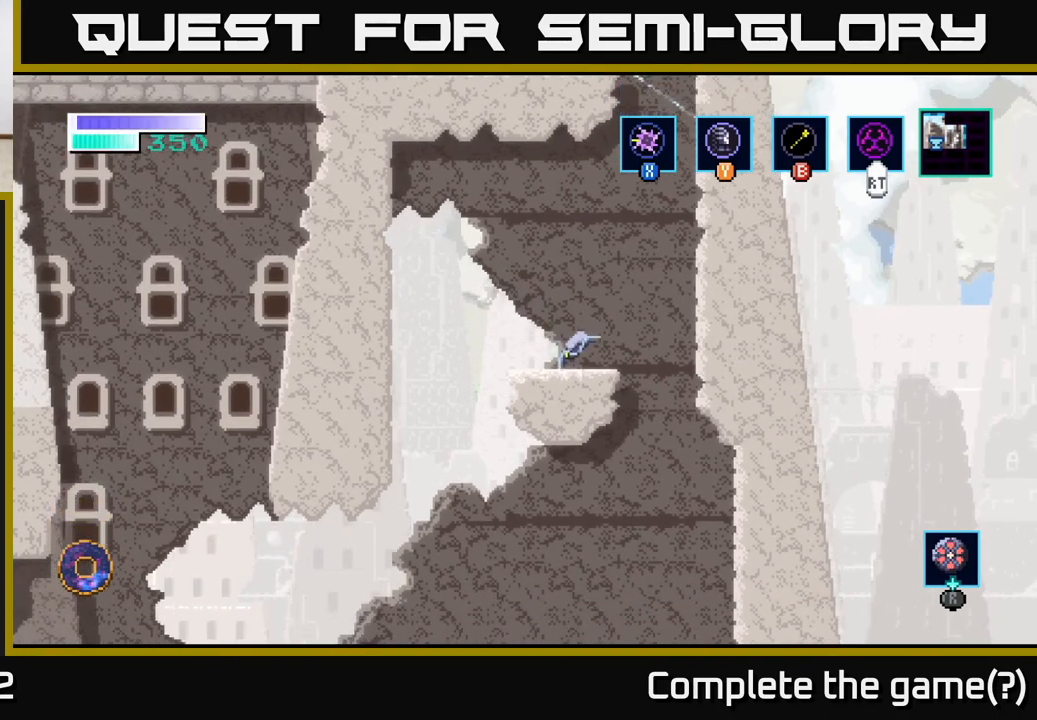
{"buttons": ["A"], "left_stick": "up", "right_stick": "center", "events": [[50, "left_stick", "right"], [150, "A", "down"], [450, "left_stick", "up"]]}
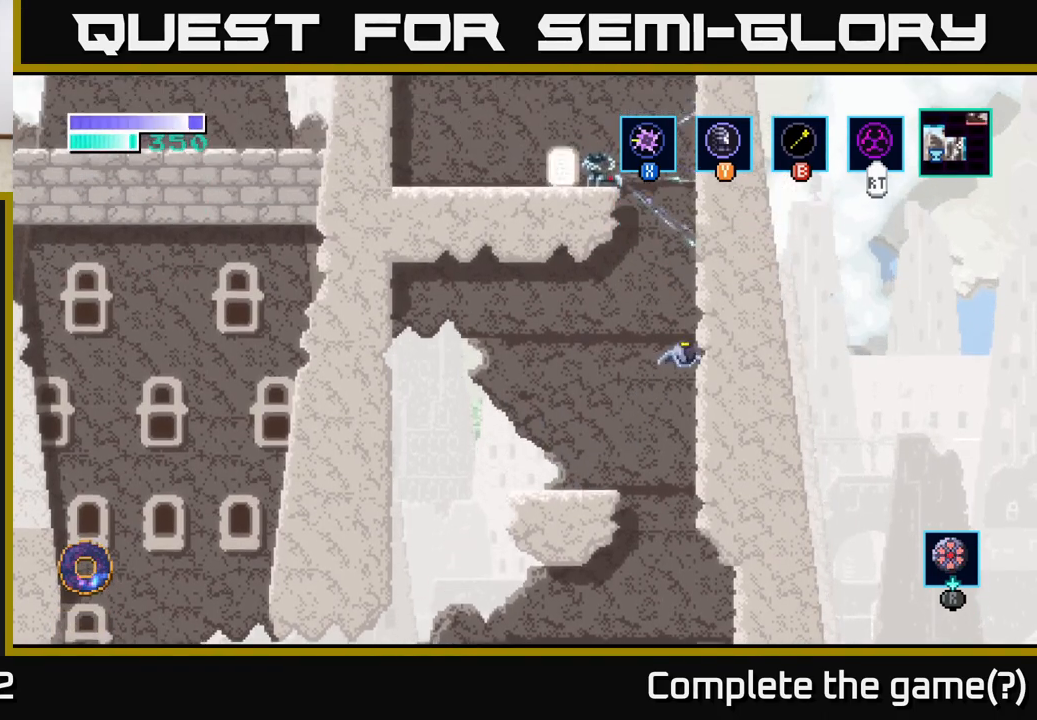
{"buttons": [], "left_stick": "up-left", "right_stick": "center", "events": [[33, "A", "up"], [33, "B", "down"], [67, "left_stick", "up-left"], [100, "B", "up"]]}
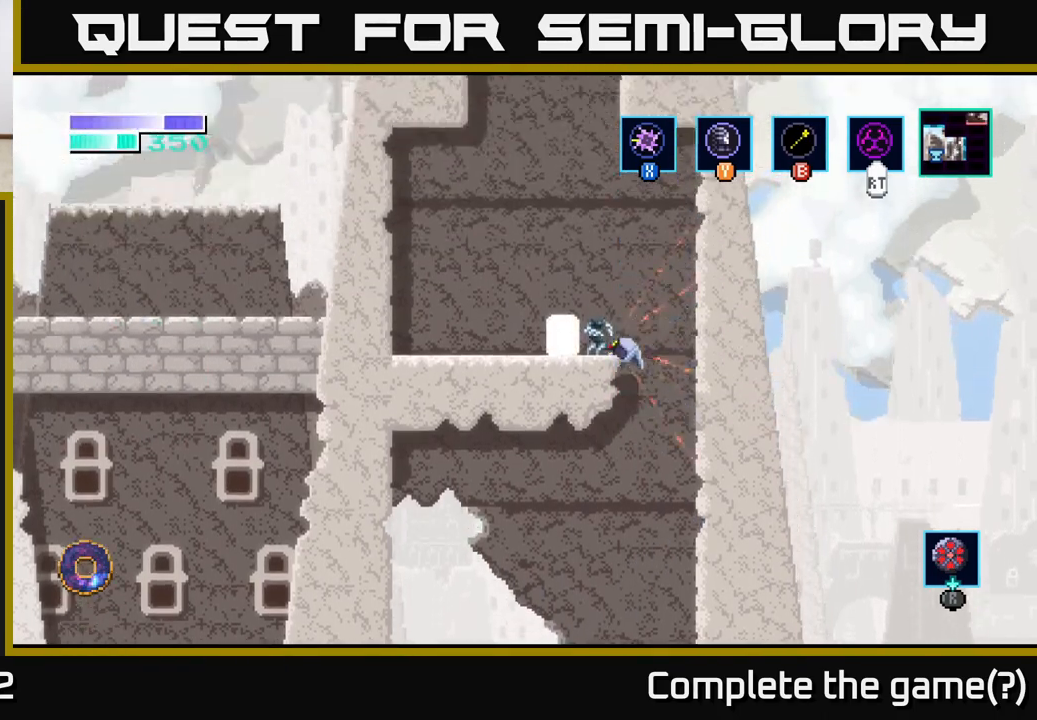
{"buttons": [], "left_stick": "up-left", "right_stick": "center", "events": [[150, "X", "down"], [250, "X", "up"]]}
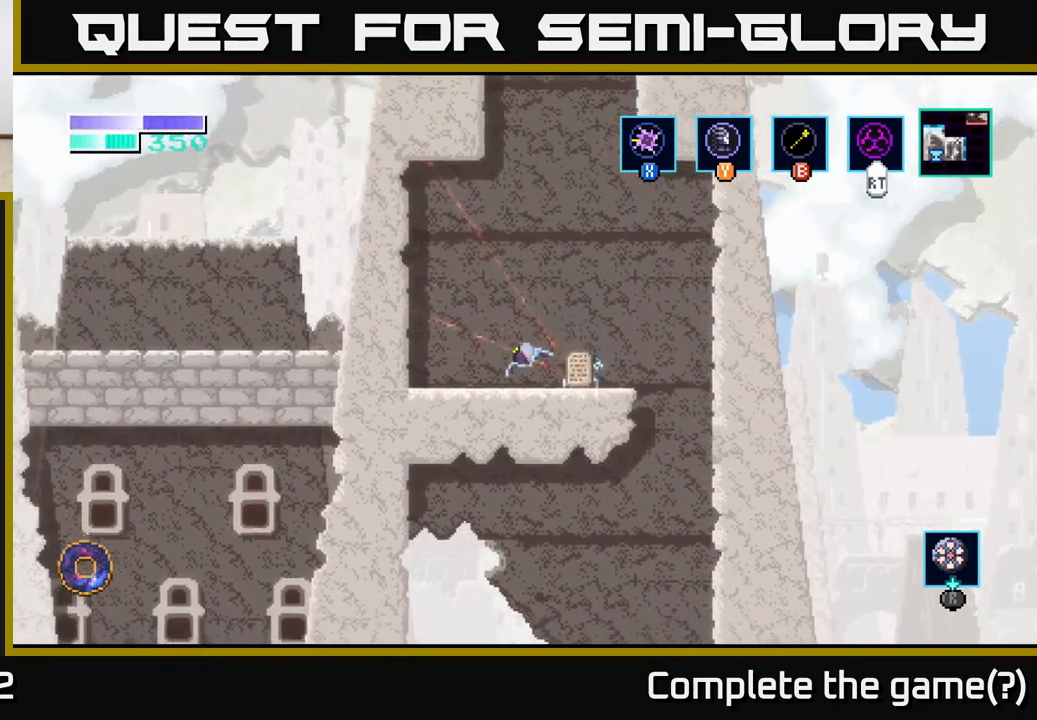
{"buttons": ["X"], "left_stick": "center", "right_stick": "center", "events": [[83, "left_stick", "right"], [133, "X", "down"], [283, "X", "up"], [300, "left_stick", "center"], [383, "X", "down"]]}
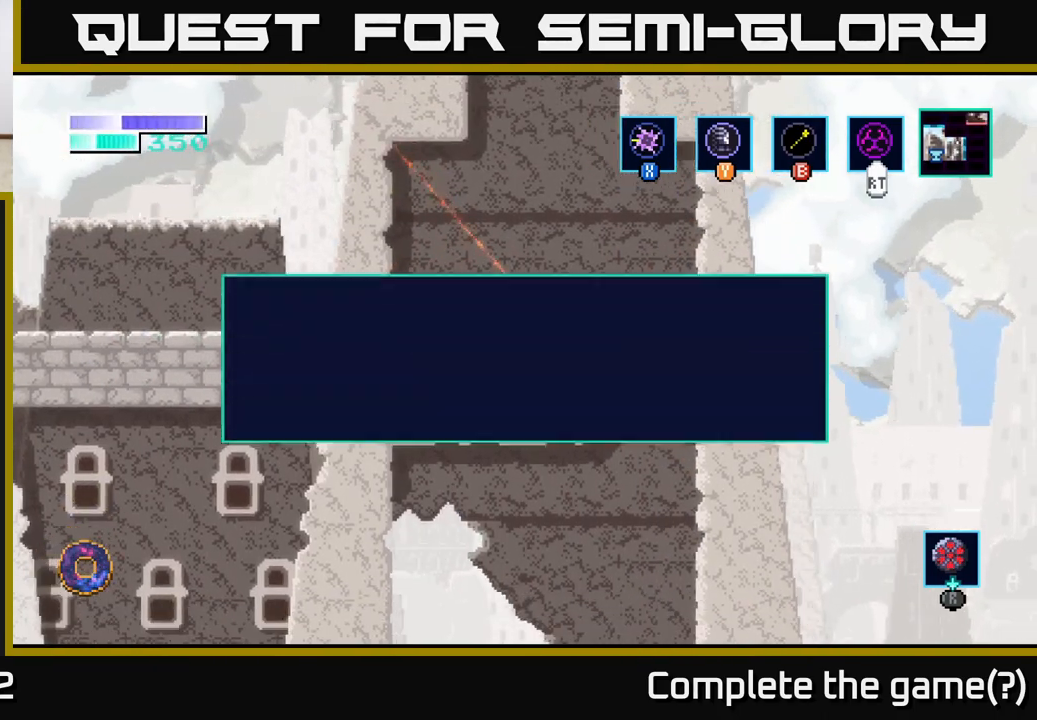
{"buttons": [], "left_stick": "center", "right_stick": "center", "events": [[17, "X", "up"], [133, "X", "down"], [317, "X", "up"]]}